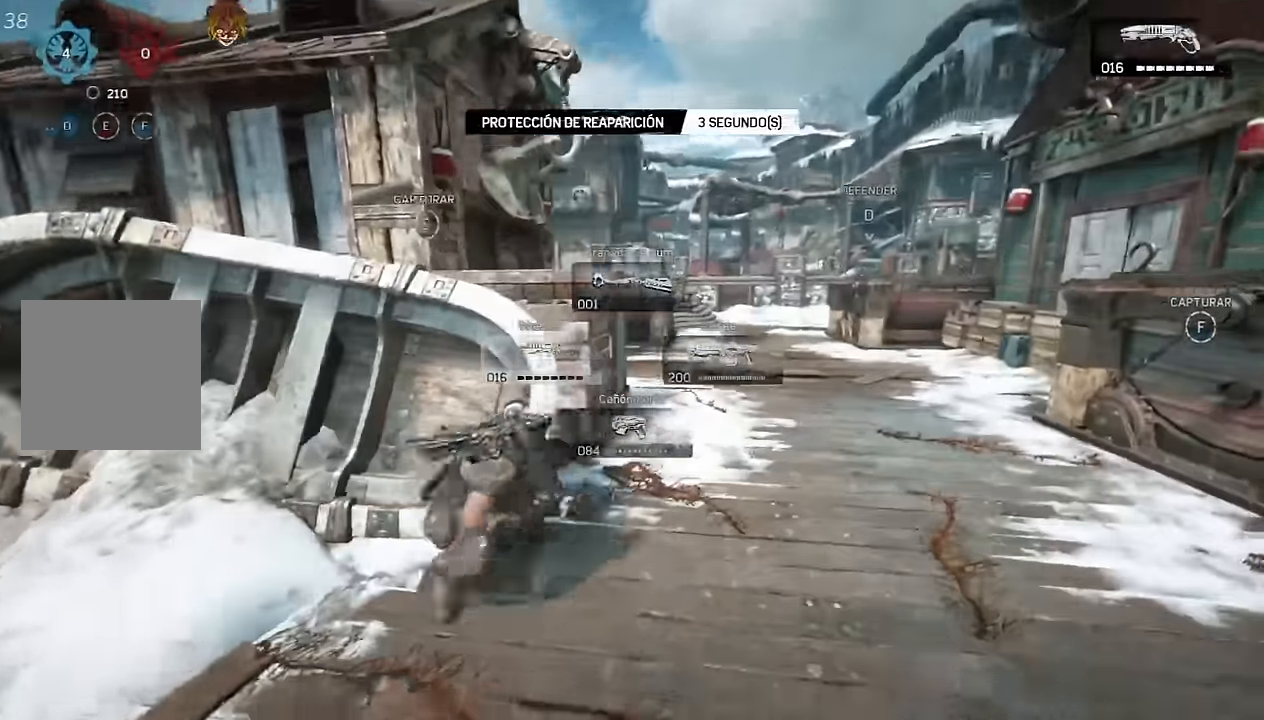
Gameplay with a controller (Xbox layout); each line is a JSON object with the inputs held at the frame after it (dt_ms = milliseconds from this image to that frame). "events" lists button and stick changes between this image and that frame as [ms after this image, input, new state], when the widget could be followed in between.
{"dt_ms": 500, "buttons": [], "left_stick": "right", "right_stick": "center", "events": [[17, "A", "up"], [50, "left_stick", "up-right"], [83, "right_stick", "left"], [167, "left_stick", "right"], [233, "right_stick", "center"], [250, "R1", "down"], [267, "A", "down"], [300, "A", "up"], [350, "R1", "up"]]}
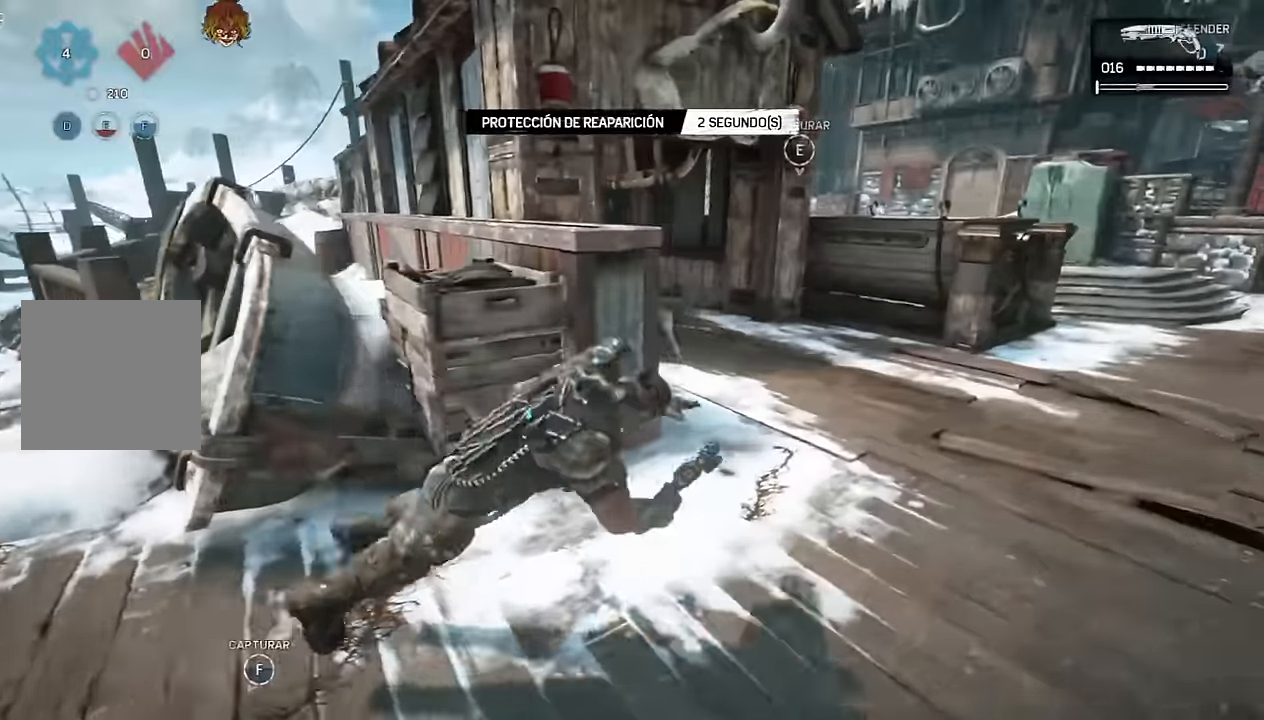
{"dt_ms": 500, "buttons": ["A"], "left_stick": "up-right", "right_stick": "center", "events": [[350, "left_stick", "up-right"], [367, "A", "down"]]}
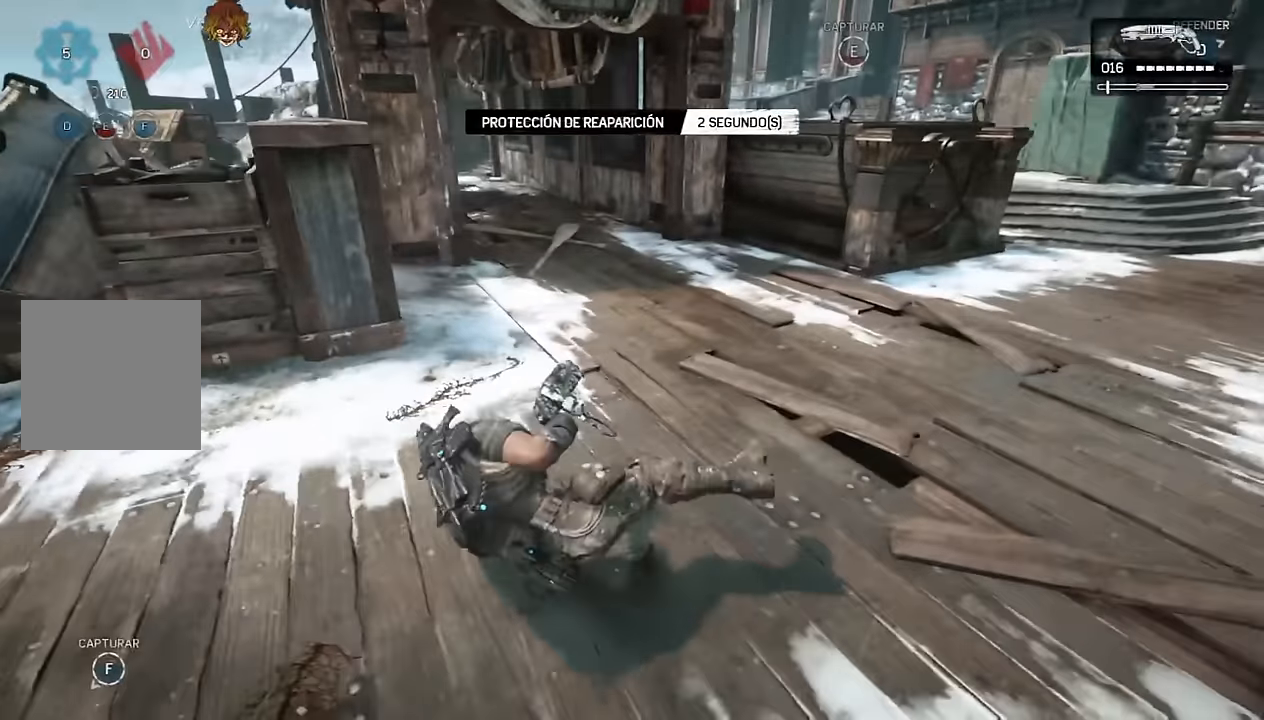
{"dt_ms": 500, "buttons": ["A", "R1"], "left_stick": "right", "right_stick": "center", "events": [[417, "R1", "down"], [500, "left_stick", "right"]]}
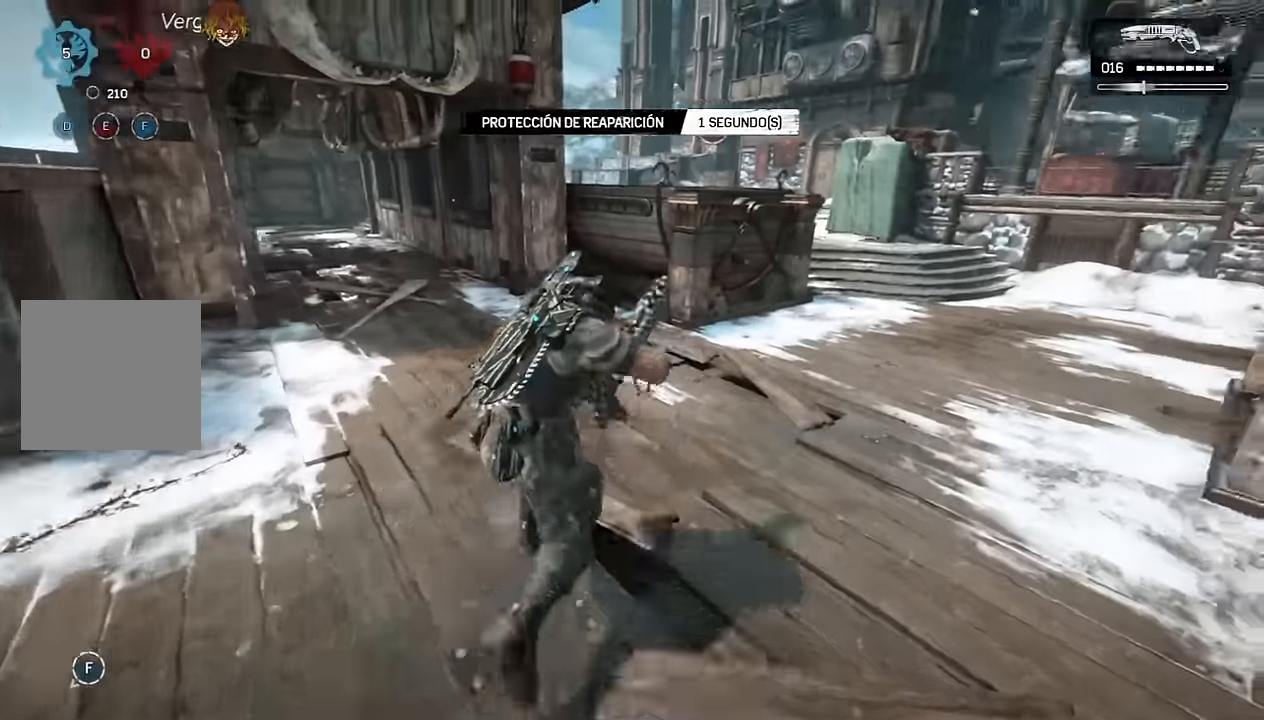
{"dt_ms": 500, "buttons": ["A", "L1"], "left_stick": "right", "right_stick": "center", "events": [[50, "R1", "up"], [167, "L1", "down"]]}
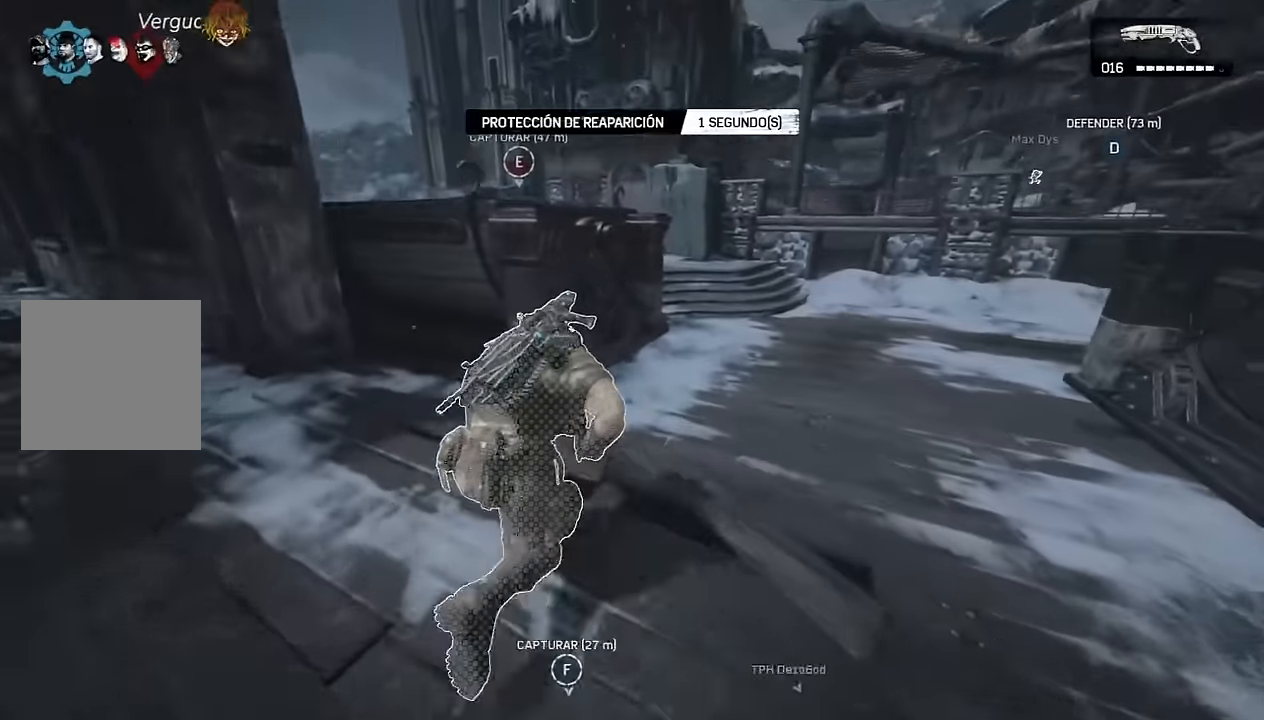
{"dt_ms": 500, "buttons": ["A"], "left_stick": "left", "right_stick": "center", "events": [[117, "left_stick", "up-right"], [217, "L1", "up"], [267, "left_stick", "center"], [350, "left_stick", "left"]]}
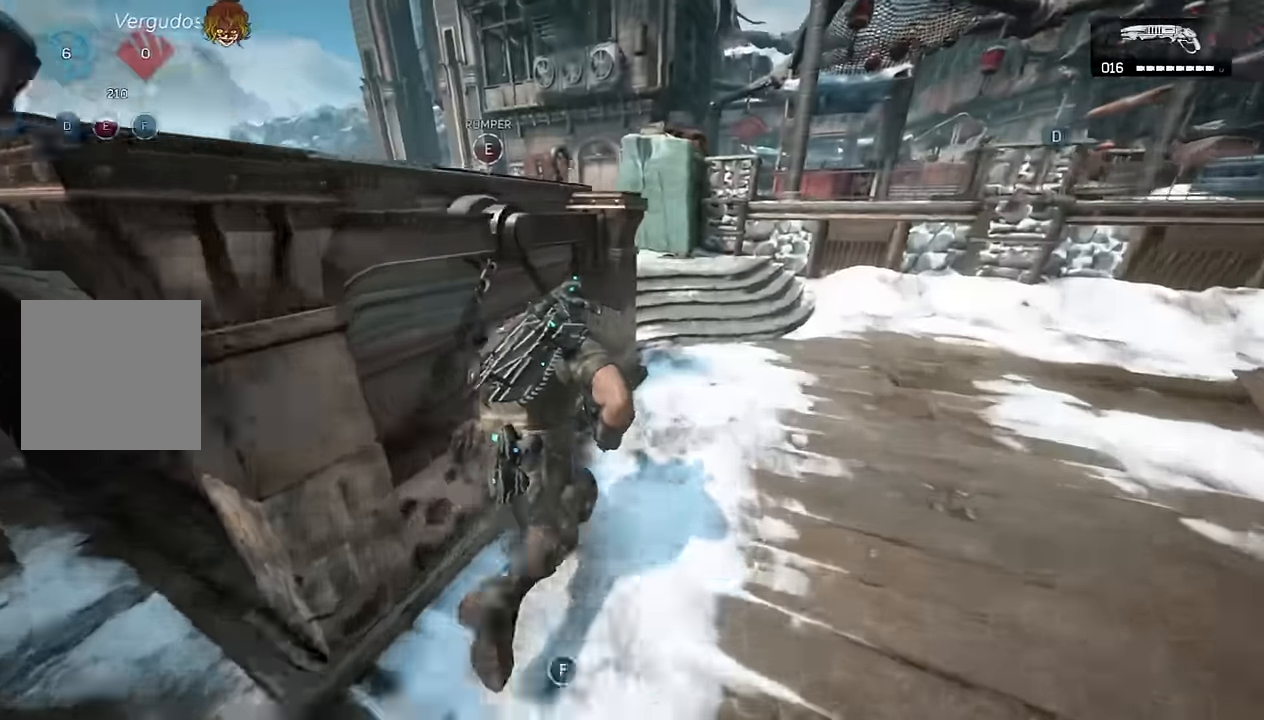
{"dt_ms": 500, "buttons": ["A", "L1"], "left_stick": "up", "right_stick": "center", "events": [[117, "L1", "down"], [367, "L1", "up"], [483, "left_stick", "up"], [500, "L1", "down"]]}
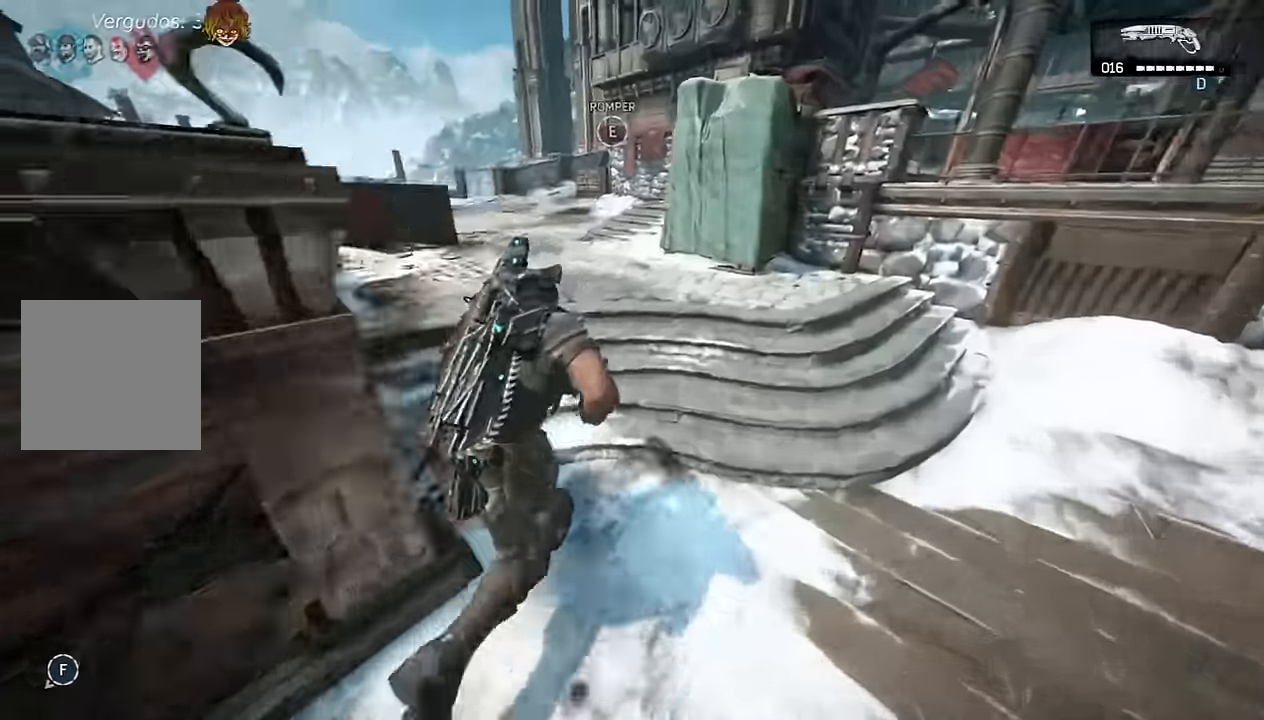
{"dt_ms": 500, "buttons": [], "left_stick": "up", "right_stick": "center", "events": [[50, "A", "up"], [133, "A", "down"], [183, "A", "up"], [250, "L1", "up"]]}
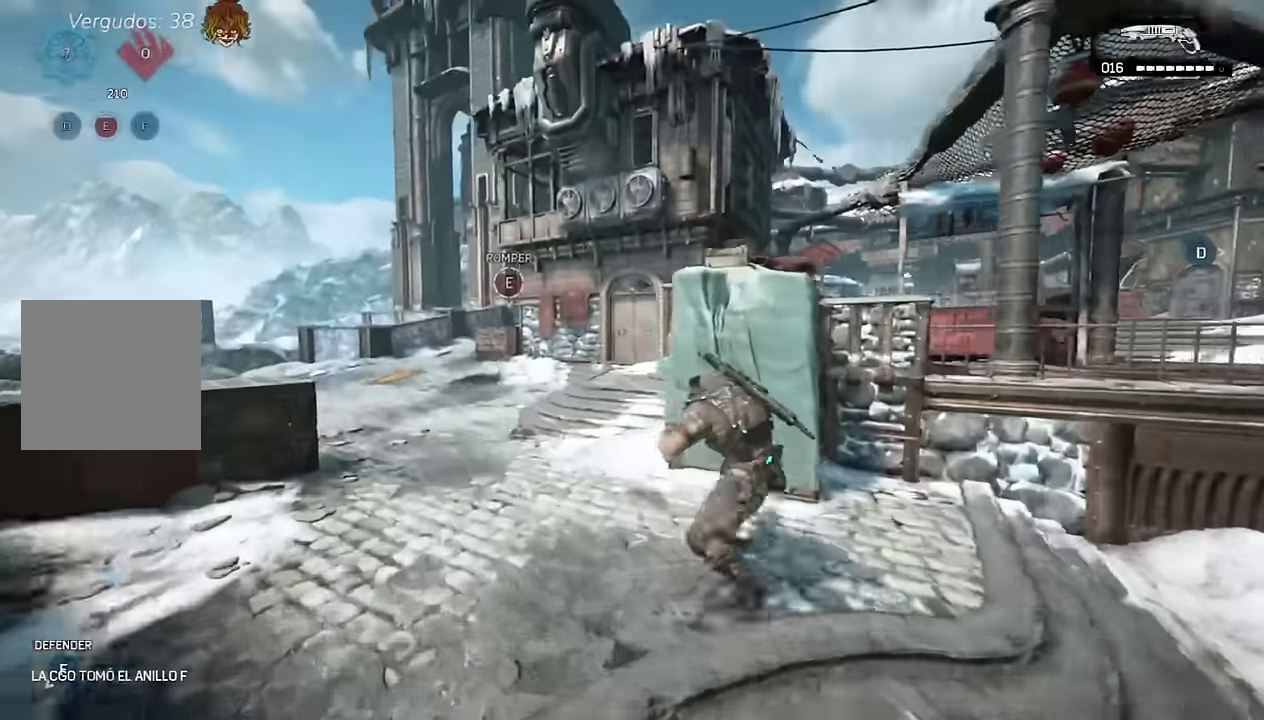
{"dt_ms": 1000, "buttons": ["A", "R1"], "left_stick": "up-right", "right_stick": "center"}
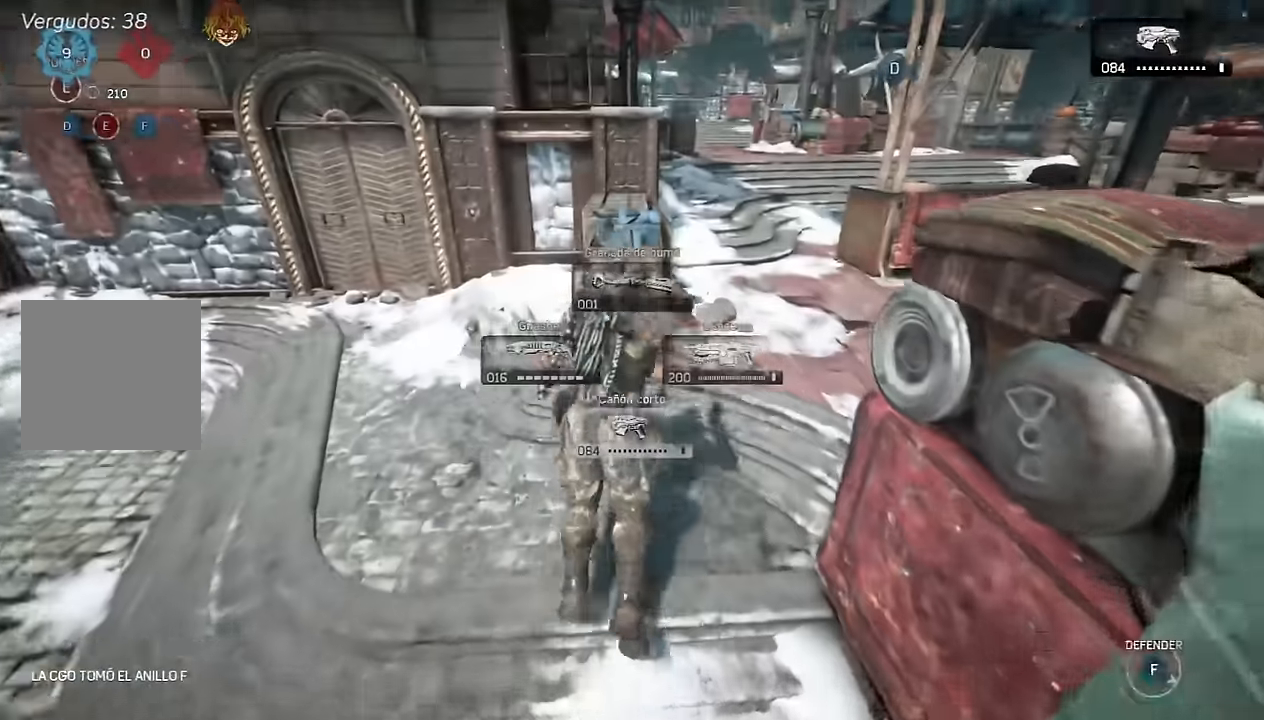
{"dt_ms": 500, "buttons": ["A", "L1"], "left_stick": "up-right", "right_stick": "center", "events": [[100, "R1", "up"], [400, "L1", "down"]]}
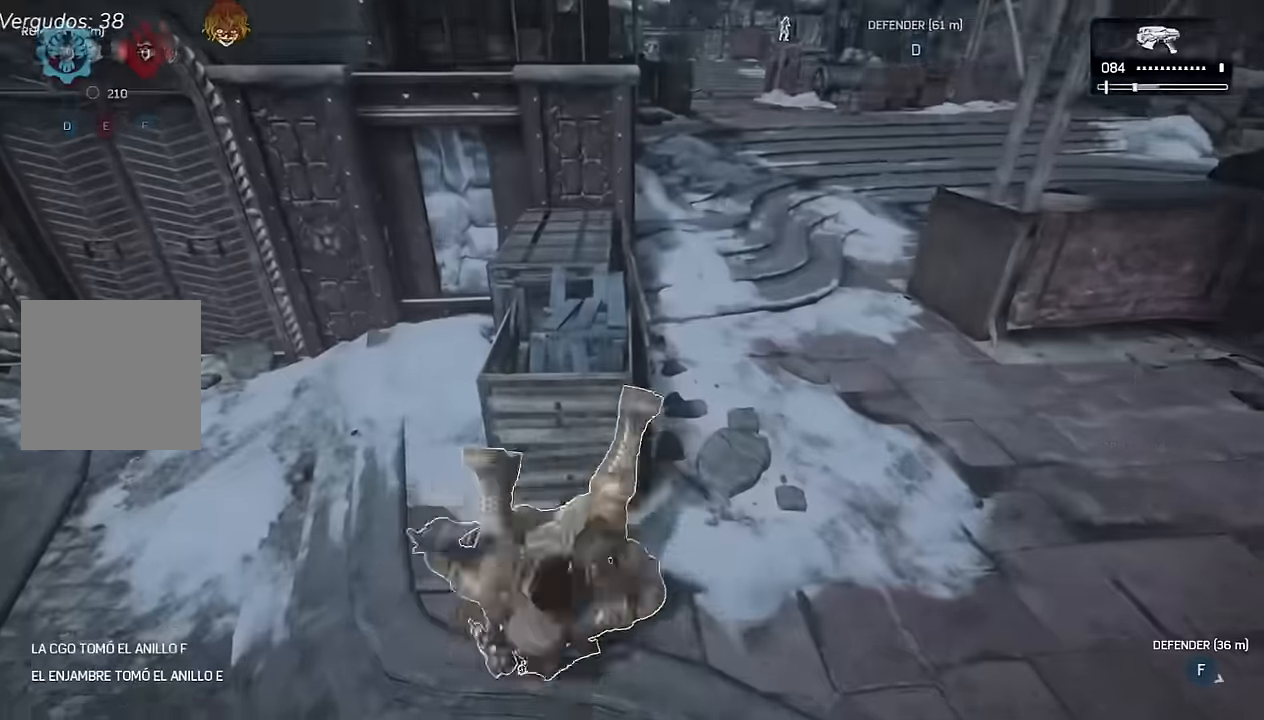
{"dt_ms": 500, "buttons": ["A"], "left_stick": "up", "right_stick": "center", "events": [[200, "L1", "up"], [266, "R1", "down"], [266, "left_stick", "up"], [400, "R1", "up"]]}
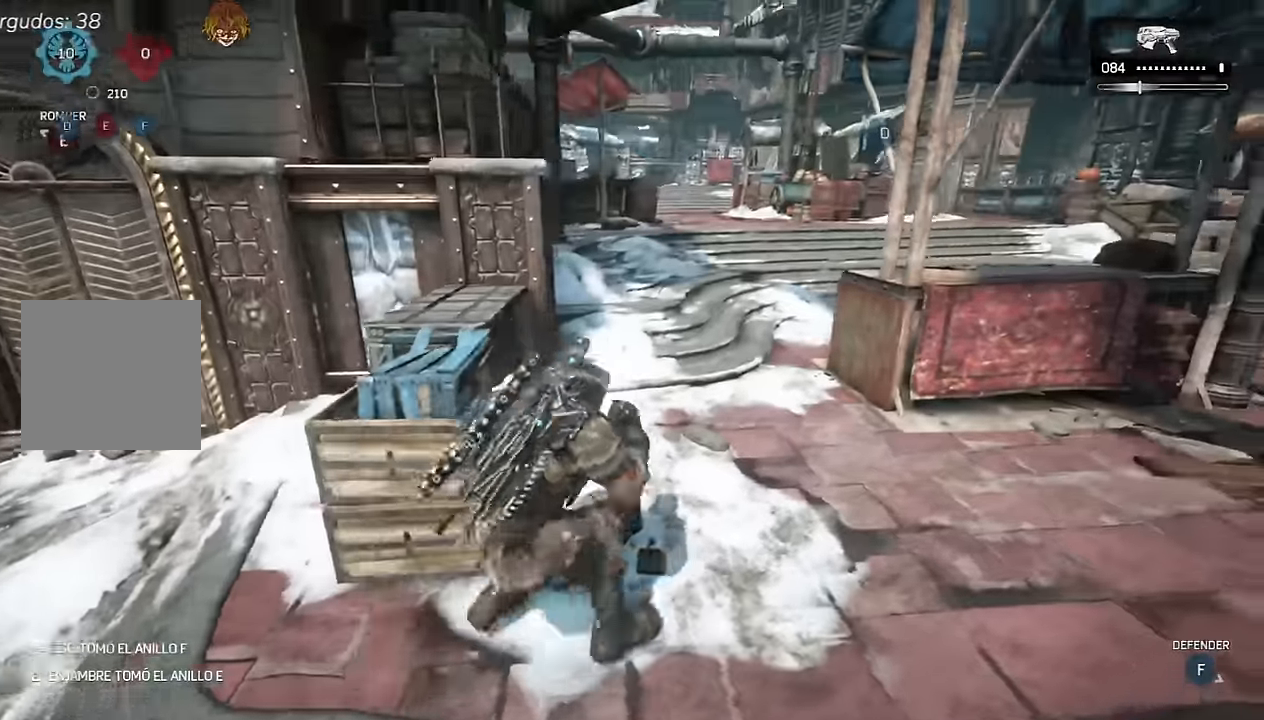
{"dt_ms": 500, "buttons": ["L2"], "left_stick": "up", "right_stick": "center", "events": [[100, "L1", "down"], [300, "L1", "up"], [333, "A", "up"], [333, "right_stick", "up"], [433, "right_stick", "center"], [466, "L2", "down"]]}
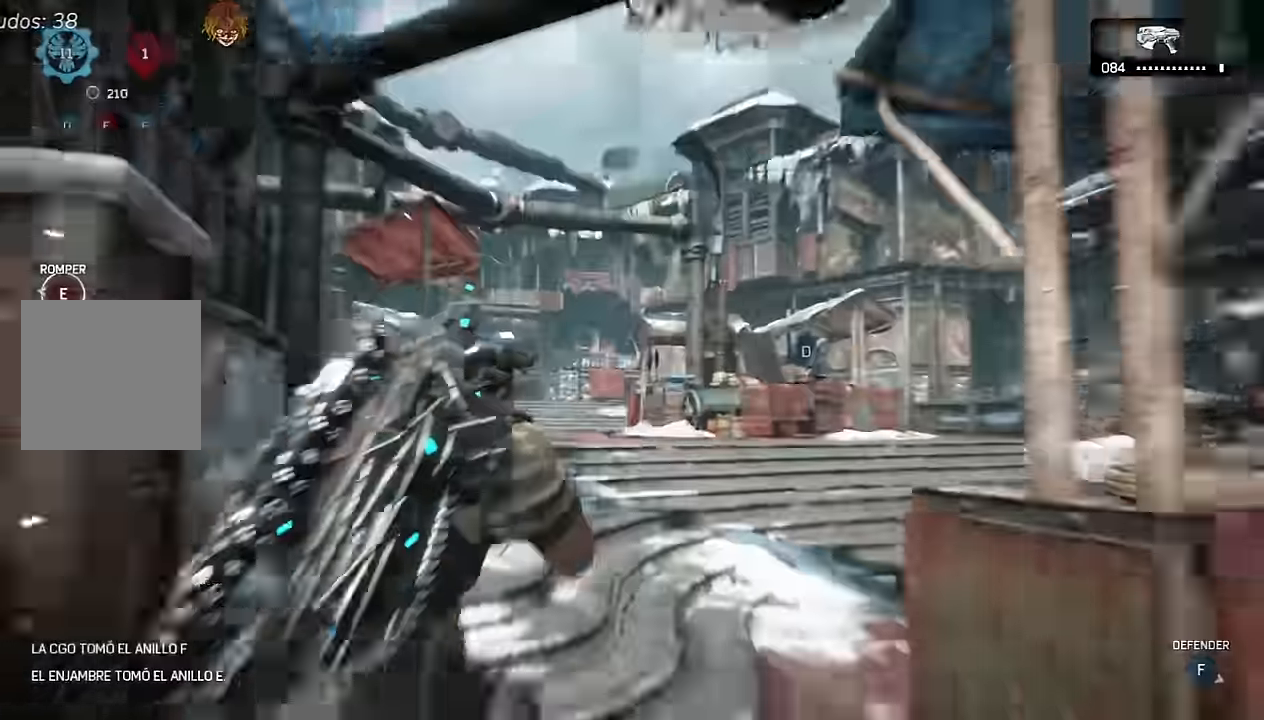
{"dt_ms": 500, "buttons": [], "left_stick": "up-left", "right_stick": "center", "events": [[100, "left_stick", "up-left"], [116, "L3", "down"], [116, "right_stick", "down-left"], [216, "L3", "up"], [216, "right_stick", "center"], [283, "L3", "down"], [366, "L3", "up"], [400, "A", "down"], [400, "L2", "up"], [466, "A", "up"]]}
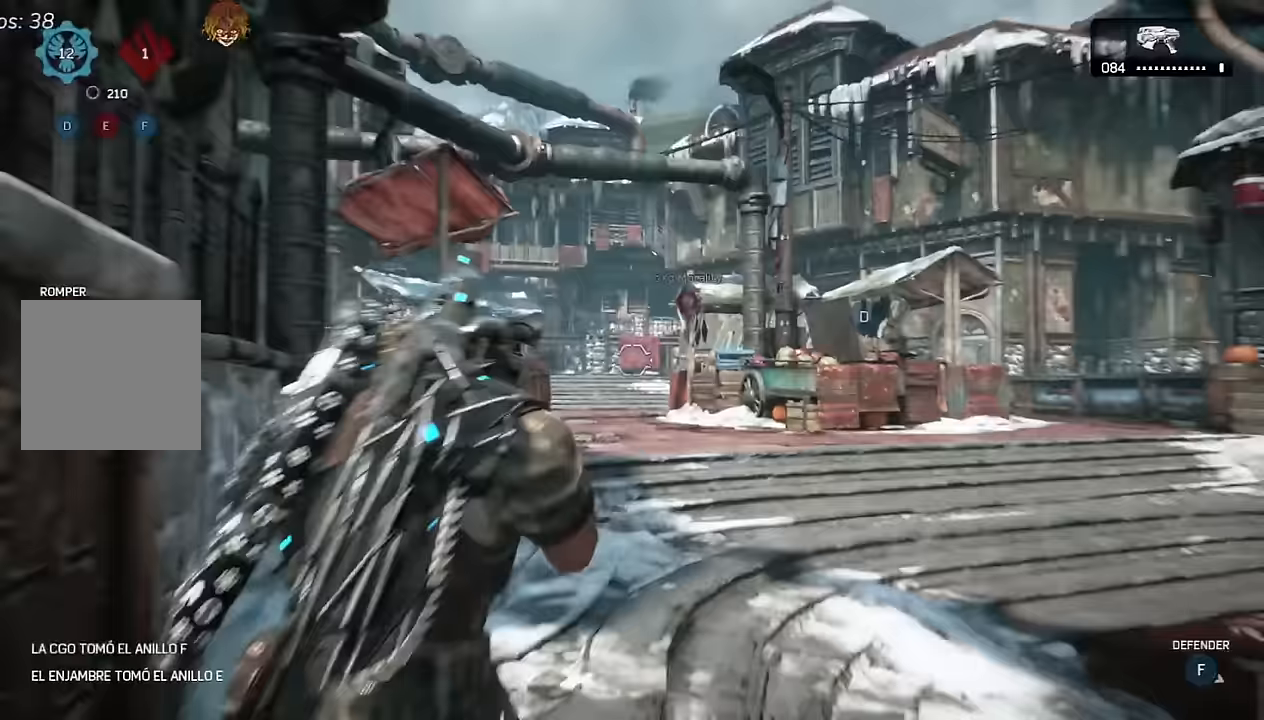
{"dt_ms": 500, "buttons": ["A", "L1"], "left_stick": "up", "right_stick": "center", "events": [[166, "A", "down"], [166, "right_stick", "left"], [216, "A", "up"], [300, "A", "down"], [300, "right_stick", "center"], [350, "A", "up"], [383, "L1", "down"], [400, "left_stick", "up"], [466, "A", "down"]]}
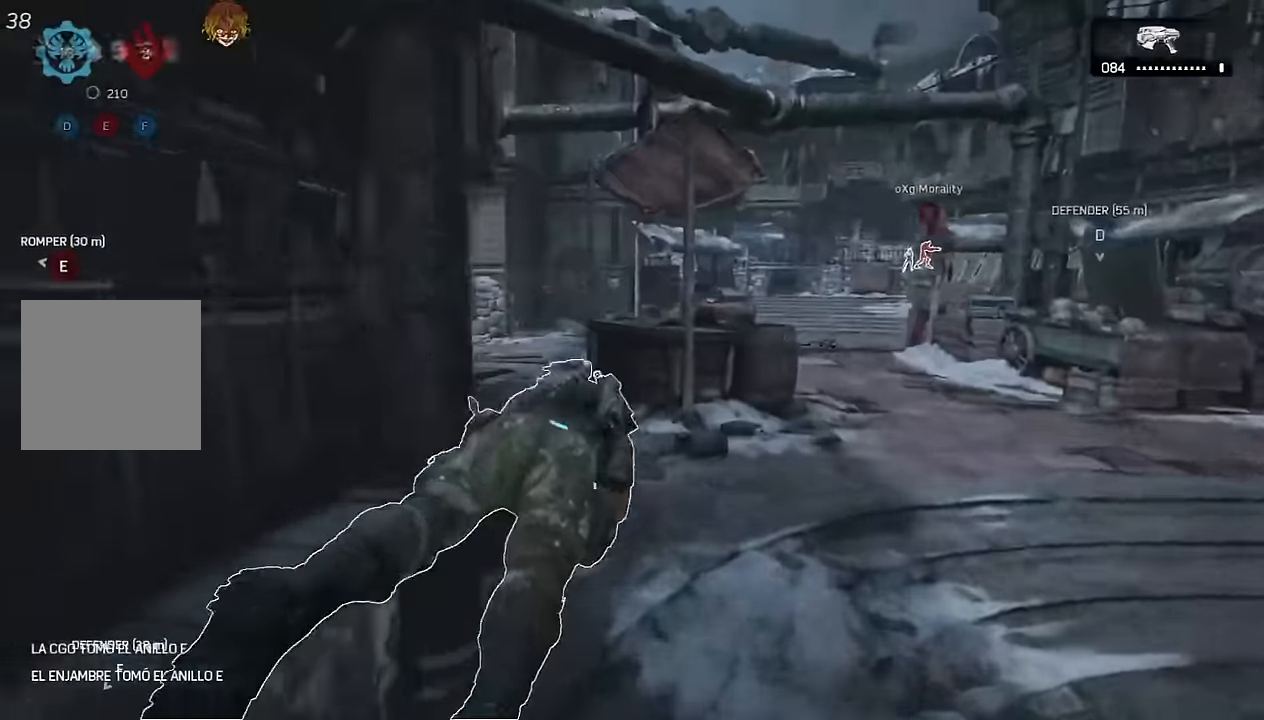
{"dt_ms": 500, "buttons": ["A", "L1"], "left_stick": "up", "right_stick": "center", "events": [[100, "right_stick", "left"], [200, "right_stick", "center"], [233, "R1", "down"], [350, "R1", "up"]]}
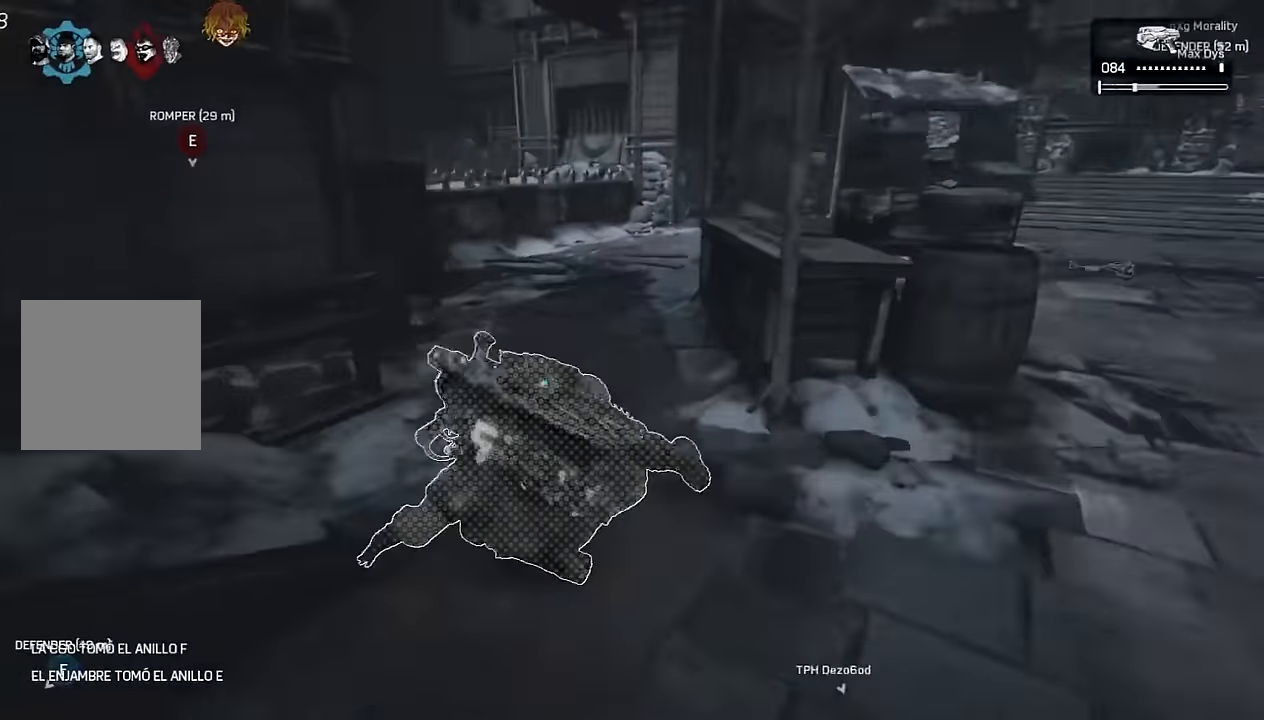
{"dt_ms": 500, "buttons": ["A"], "left_stick": "up", "right_stick": "center", "events": [[16, "L1", "up"], [400, "R1", "down"], [483, "R1", "up"]]}
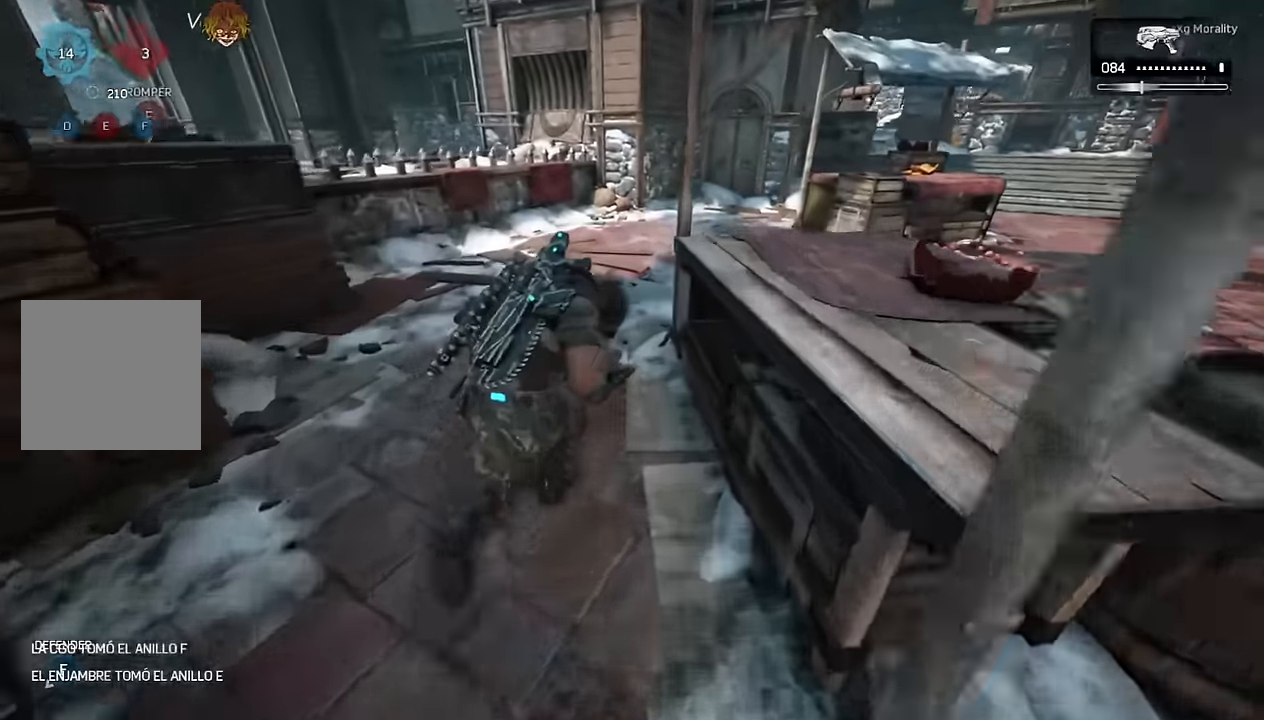
{"dt_ms": 500, "buttons": ["A"], "left_stick": "up-right", "right_stick": "center", "events": [[133, "L1", "down"], [300, "left_stick", "up-right"], [316, "L1", "up"]]}
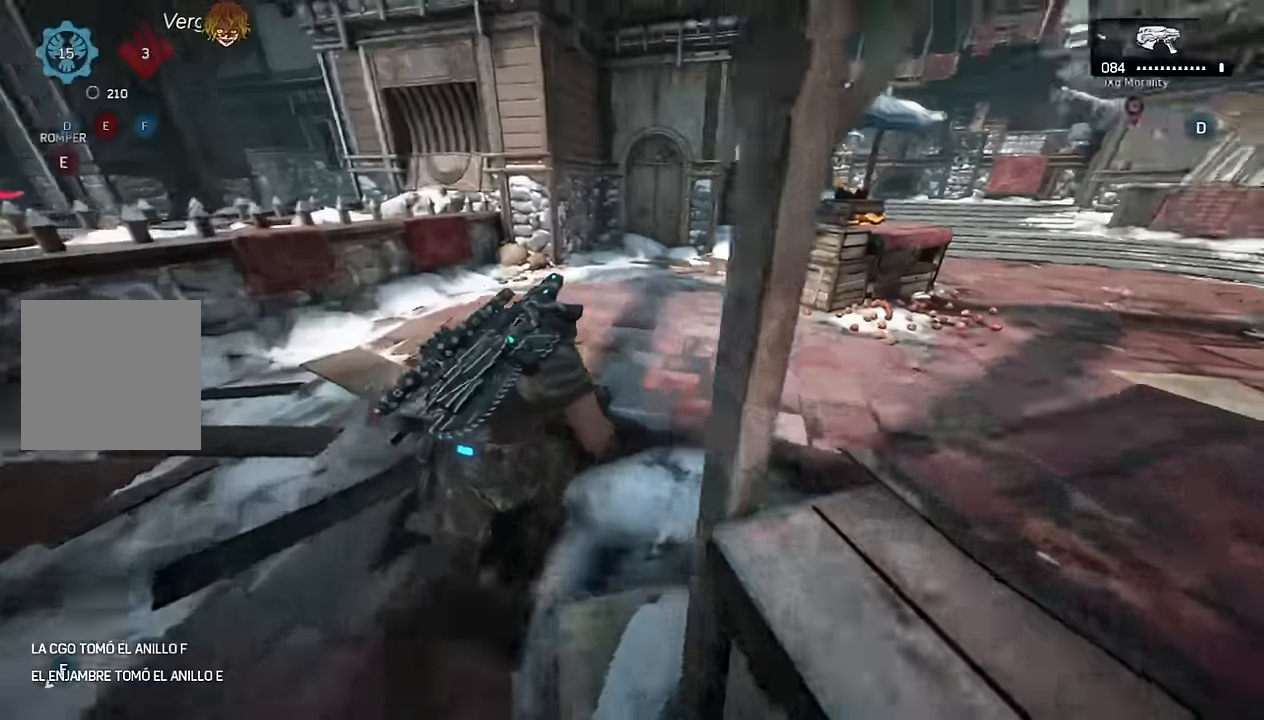
{"dt_ms": 500, "buttons": ["A"], "left_stick": "up", "right_stick": "center", "events": [[83, "L1", "down"], [316, "R1", "down"], [350, "left_stick", "up"], [400, "R1", "up"], [483, "L1", "up"]]}
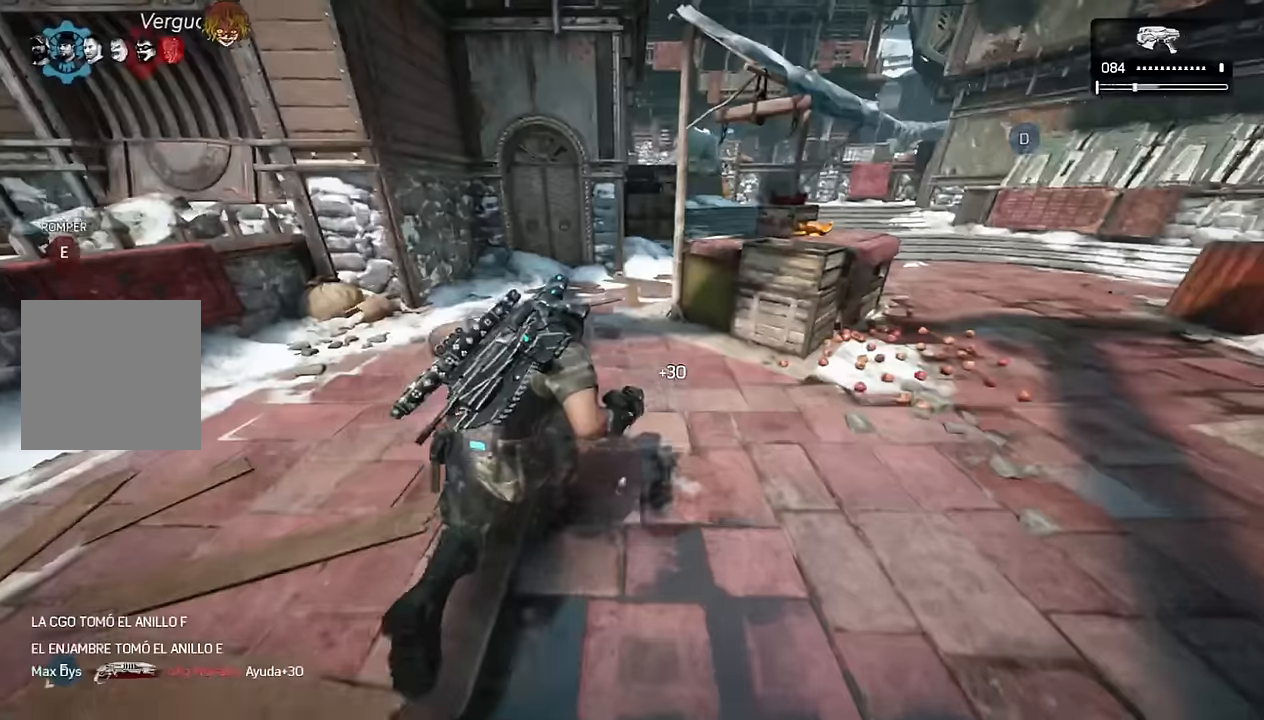
{"dt_ms": 500, "buttons": ["A"], "left_stick": "up-right", "right_stick": "center", "events": [[200, "left_stick", "up-right"], [416, "R1", "down"], [483, "R1", "up"]]}
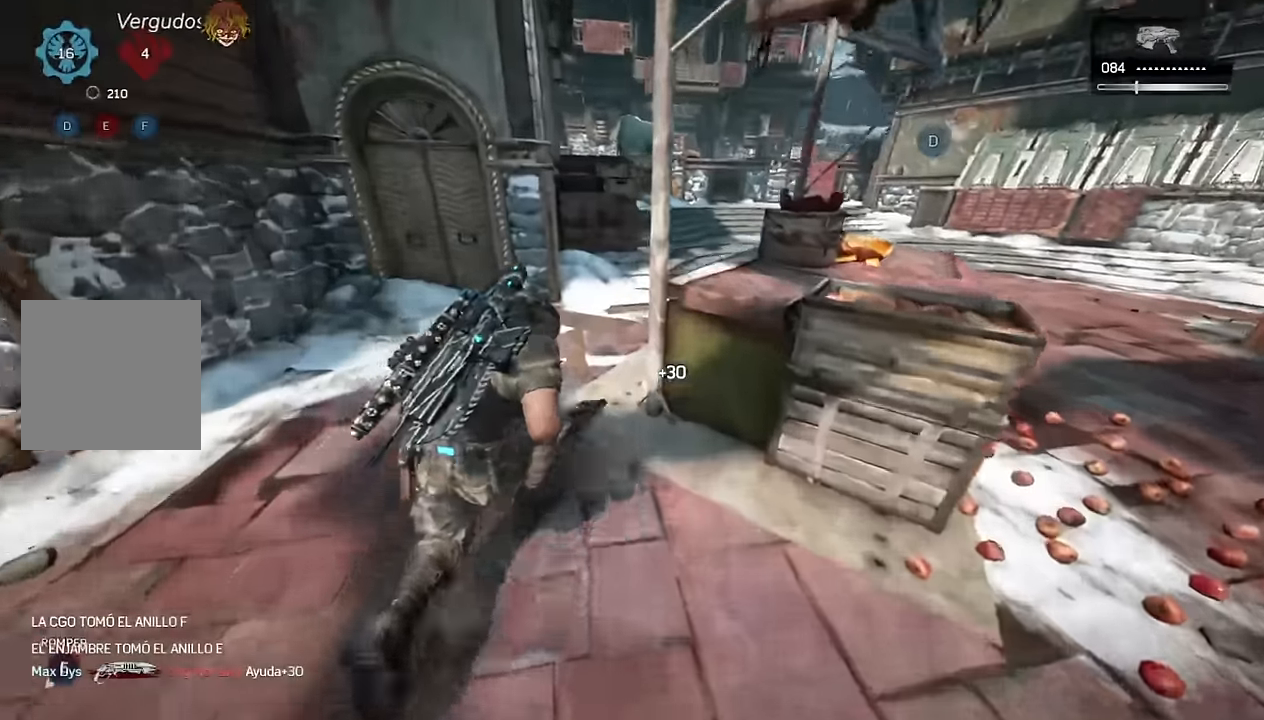
{"dt_ms": 500, "buttons": ["A", "L1"], "left_stick": "up", "right_stick": "center"}
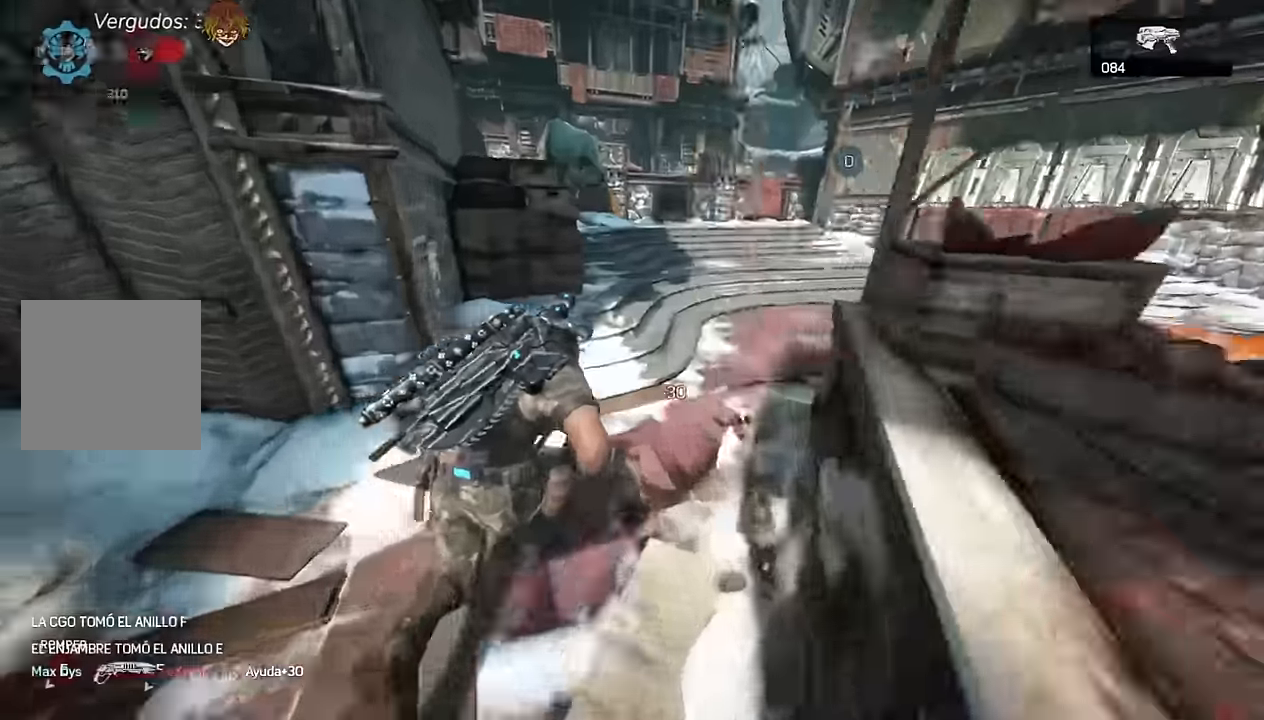
{"dt_ms": 500, "buttons": [], "left_stick": "down-right", "right_stick": "right", "events": [[166, "L1", "up"], [433, "A", "up"], [450, "left_stick", "down-right"], [450, "right_stick", "right"]]}
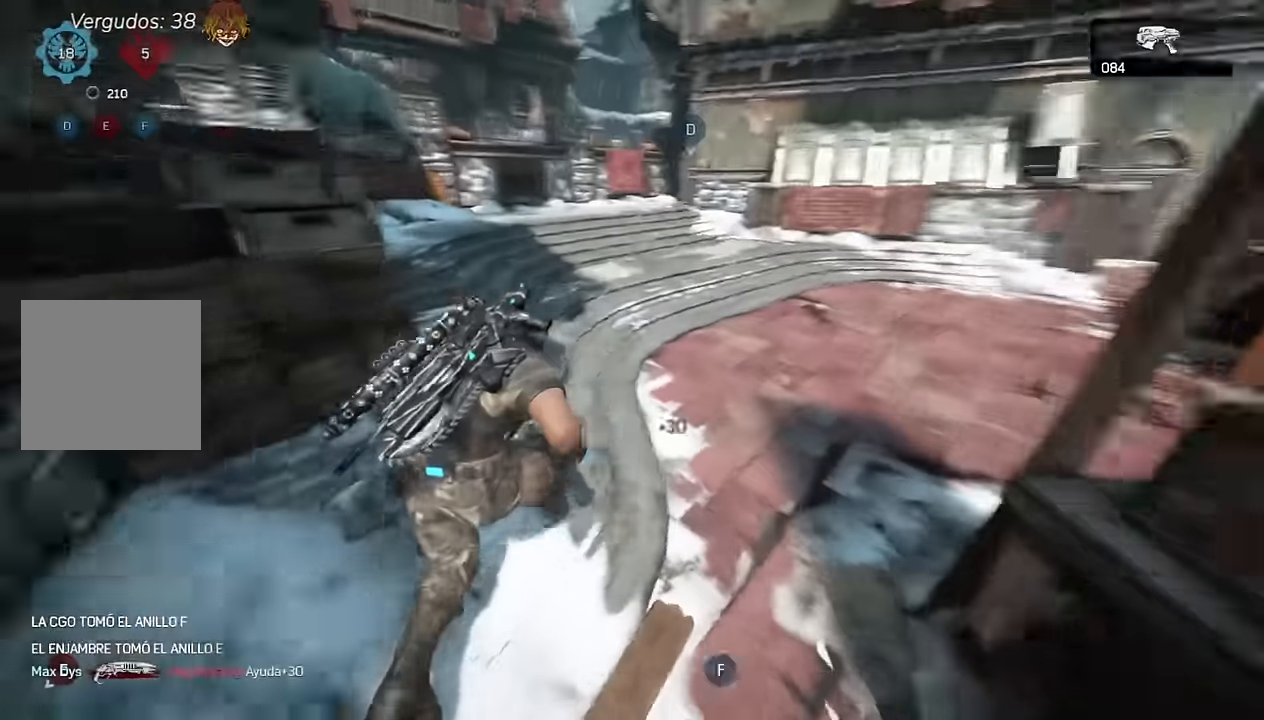
{"dt_ms": 500, "buttons": [], "left_stick": "up-right", "right_stick": "center"}
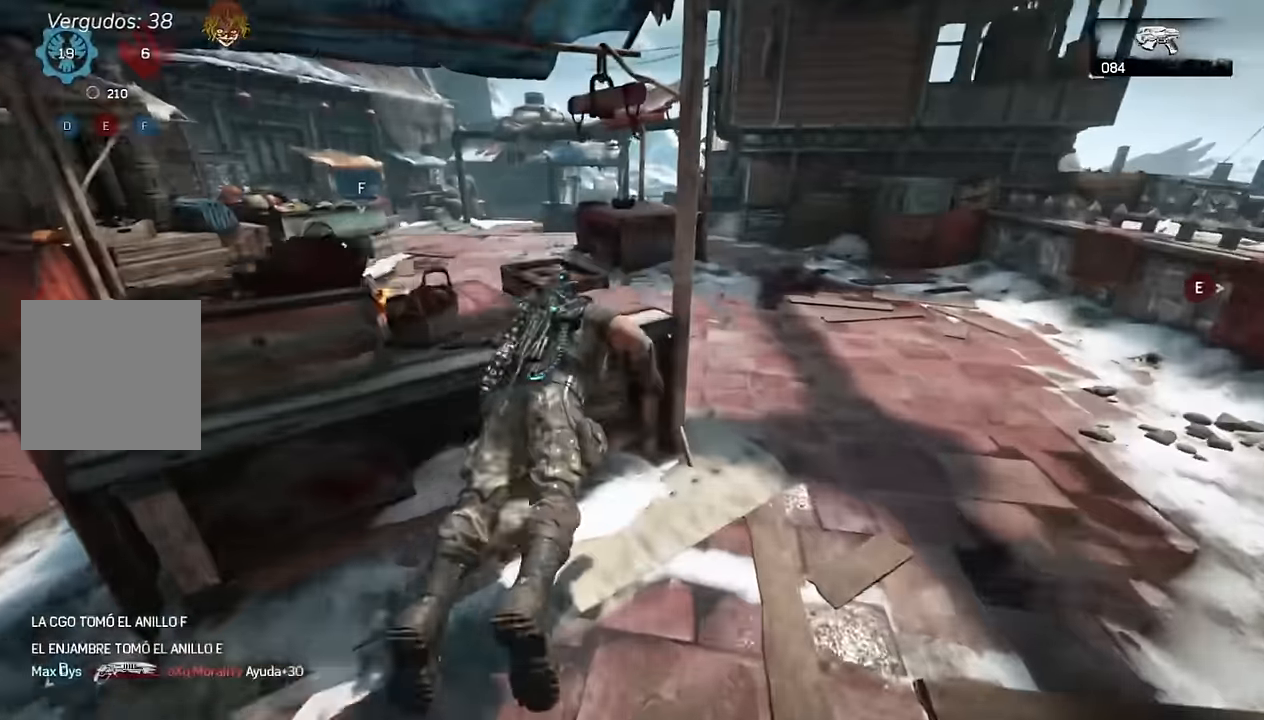
{"dt_ms": 500, "buttons": ["A"], "left_stick": "up-left", "right_stick": "center", "events": [[50, "right_stick", "right"], [100, "left_stick", "up"], [116, "A", "down"], [316, "right_stick", "center"], [366, "left_stick", "up-left"]]}
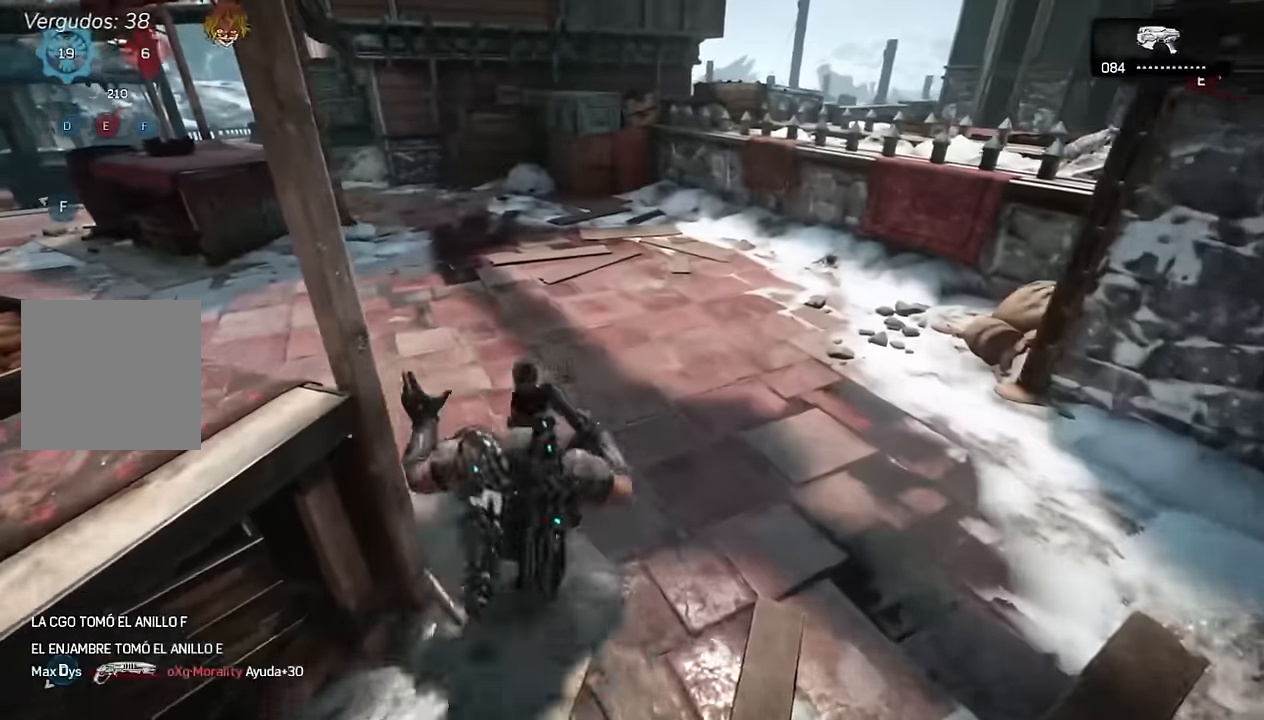
{"dt_ms": 500, "buttons": ["A", "L1"], "left_stick": "up", "right_stick": "center", "events": [[183, "right_stick", "down"], [450, "right_stick", "center"], [466, "L1", "down"], [483, "left_stick", "up"]]}
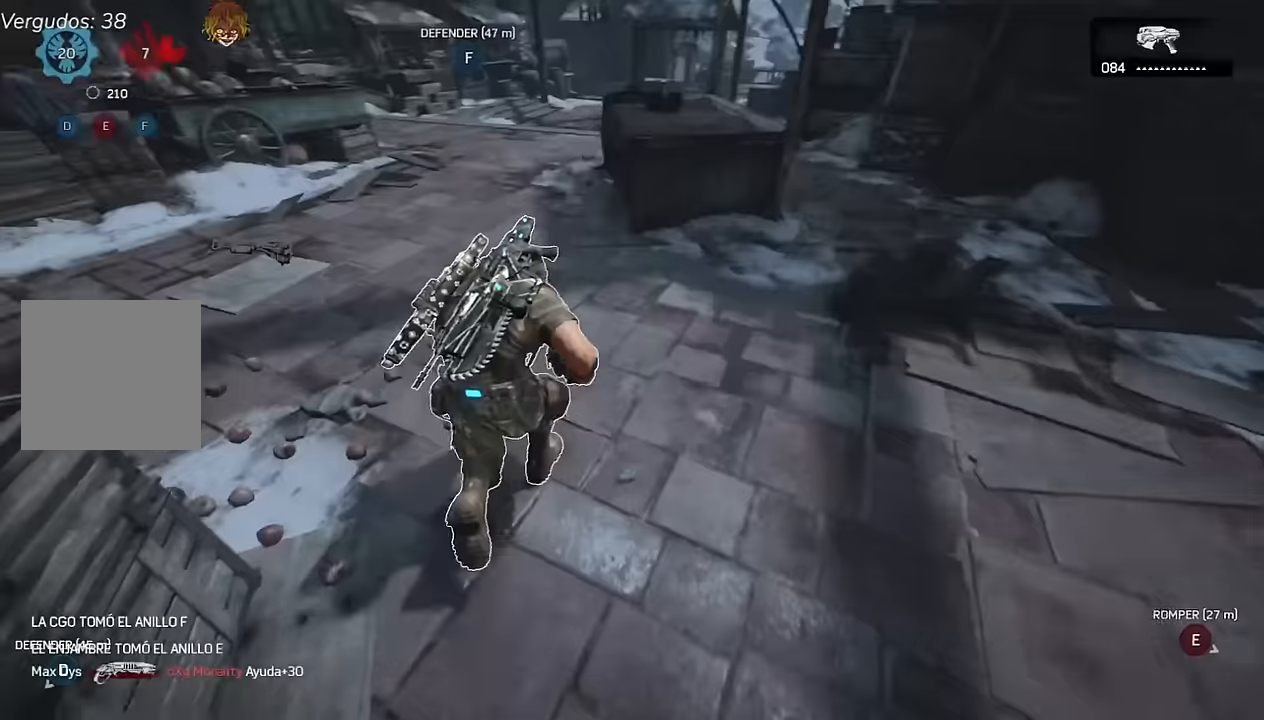
{"dt_ms": 500, "buttons": ["A", "L1"], "left_stick": "up", "right_stick": "center", "events": [[83, "left_stick", "up-right"], [316, "L1", "up"], [333, "left_stick", "up"], [433, "L1", "down"]]}
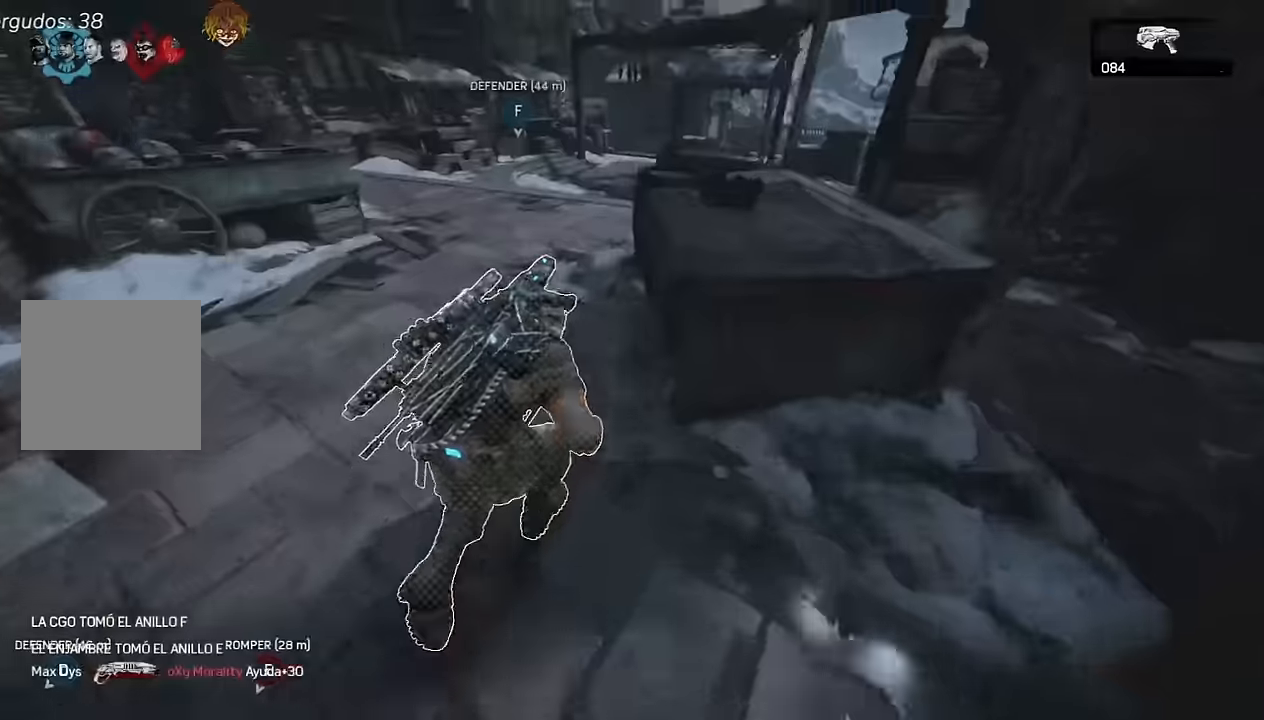
{"dt_ms": 500, "buttons": ["A"], "left_stick": "right", "right_stick": "center", "events": [[50, "L1", "up"], [200, "left_stick", "center"], [450, "left_stick", "right"]]}
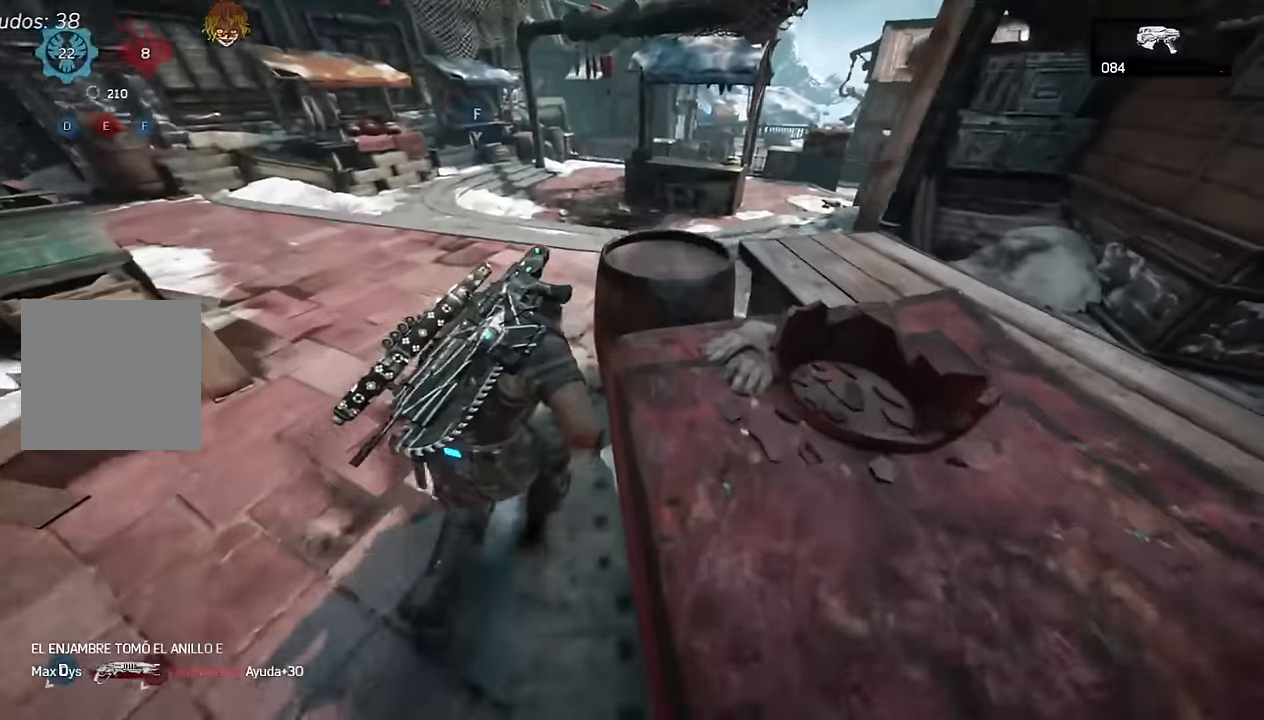
{"dt_ms": 500, "buttons": ["A"], "left_stick": "right", "right_stick": "center", "events": []}
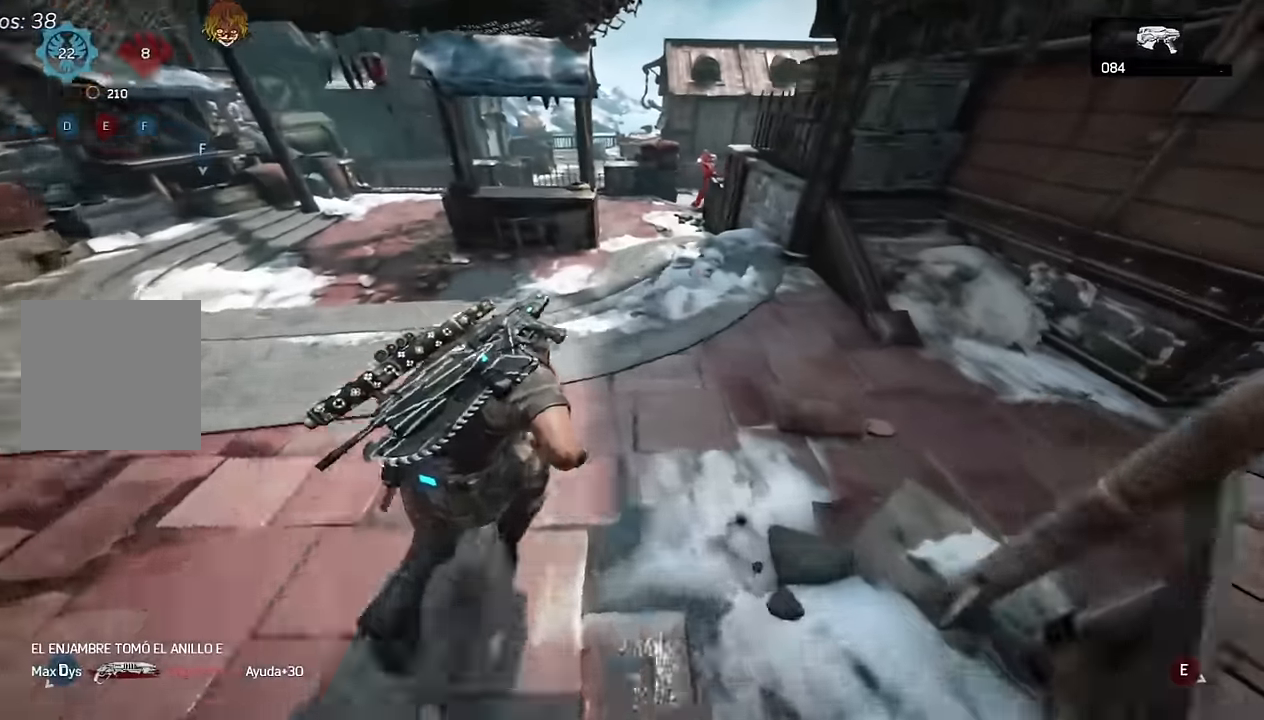
{"dt_ms": 500, "buttons": [], "left_stick": "right", "right_stick": "center", "events": [[100, "left_stick", "up"], [216, "A", "up"], [233, "left_stick", "right"], [316, "A", "down"], [350, "A", "up"]]}
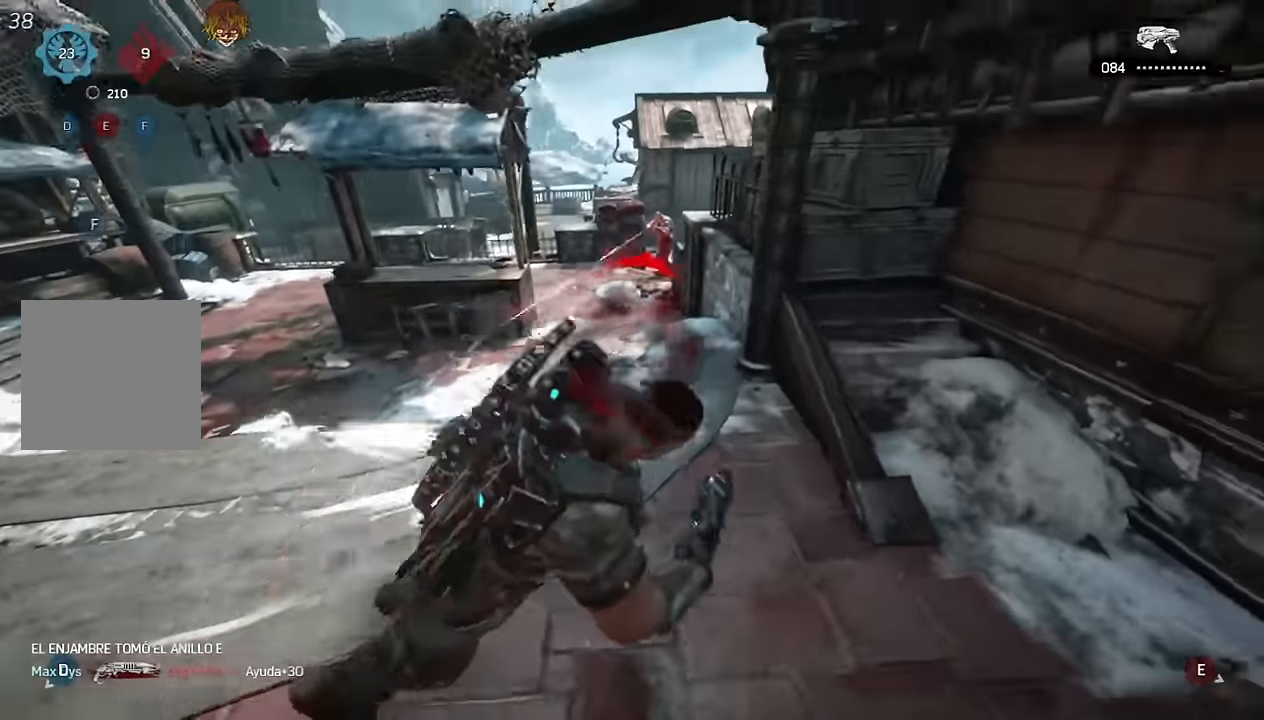
{"dt_ms": 500, "buttons": ["A"], "left_stick": "down-right", "right_stick": "left", "events": [[100, "left_stick", "down-right"], [266, "A", "down"], [466, "right_stick", "left"]]}